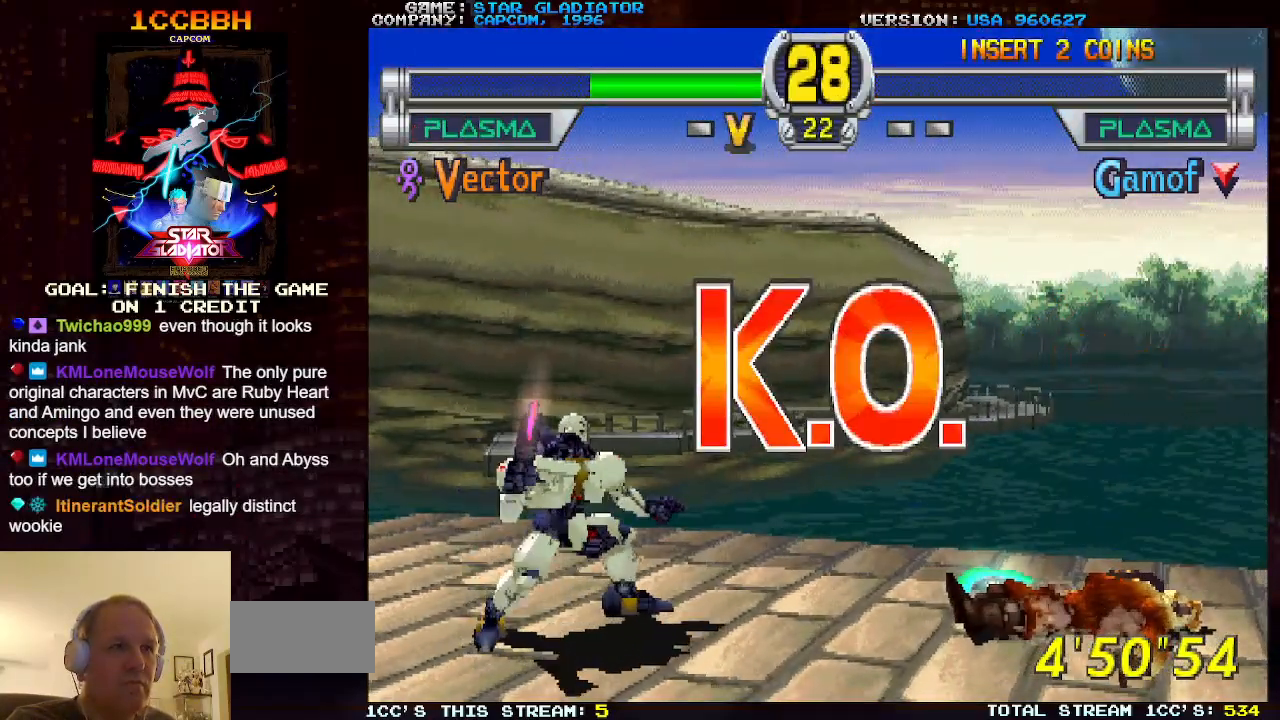
Gameplay with a controller (arcade stick); each line is a JSON object with the inputs held at the frame after it. "events" lists button and stick changes between this image and that frame as [ms after this image, input, new state], when the widget could be followed in between. Not read: L3 R3.
{"buttons": [], "left_stick": "right", "events": [[167, "left_stick", "right"], [267, "left_stick", "center"], [333, "left_stick", "right"]]}
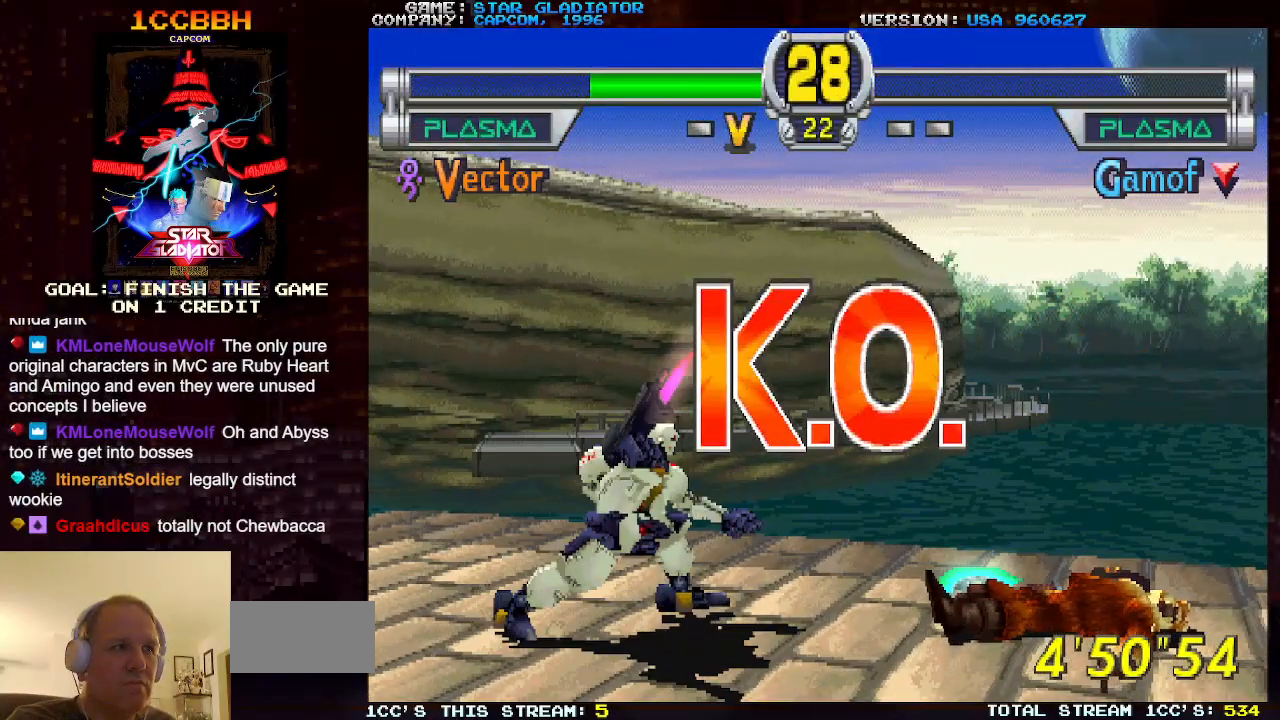
{"buttons": [], "left_stick": "right", "events": []}
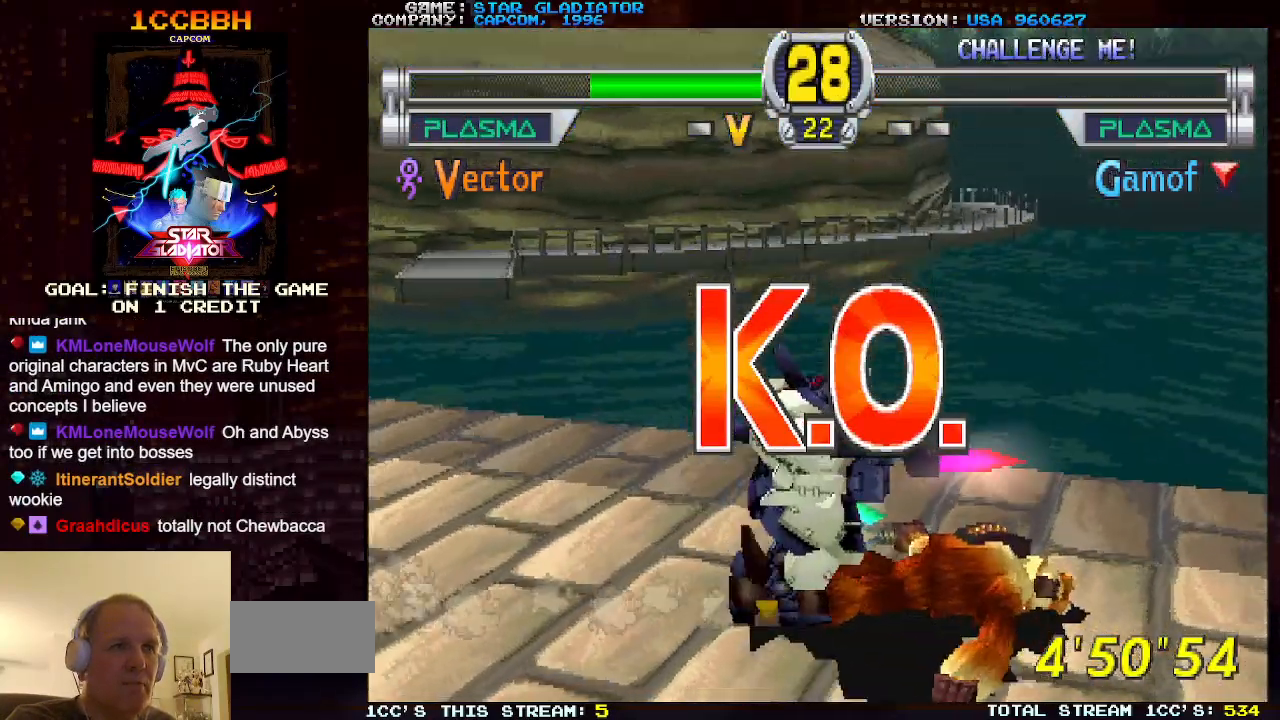
{"buttons": ["SQUARE"], "left_stick": "right", "events": [[100, "SQUARE", "down"]]}
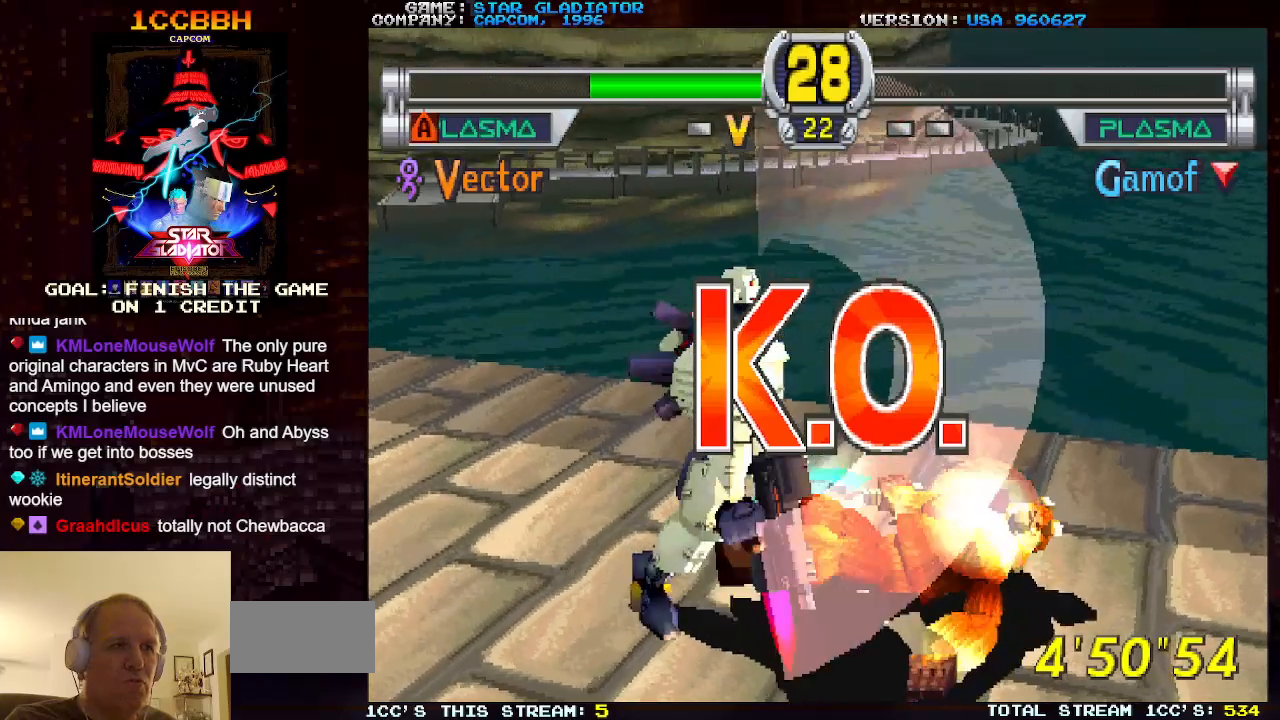
{"buttons": [], "left_stick": "right", "events": [[500, "SQUARE", "up"]]}
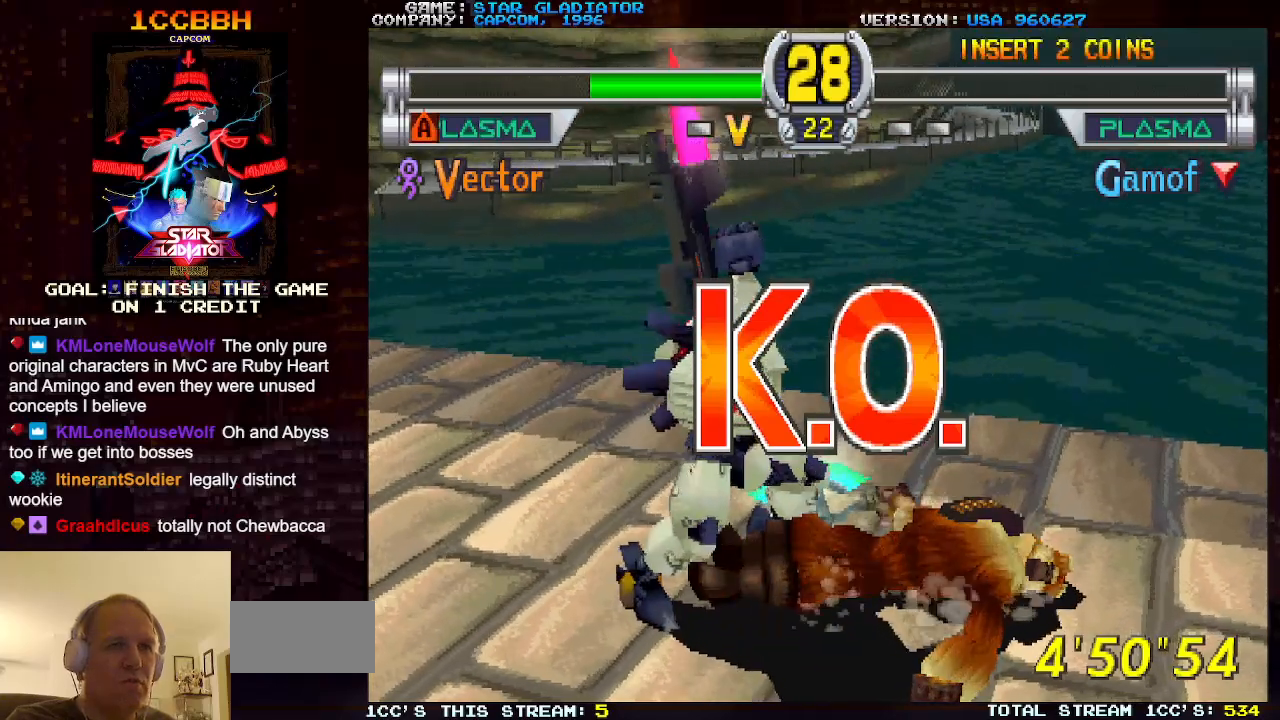
{"buttons": ["SQUARE"], "left_stick": "right", "events": [[233, "SQUARE", "down"], [333, "SQUARE", "up"], [483, "SQUARE", "down"]]}
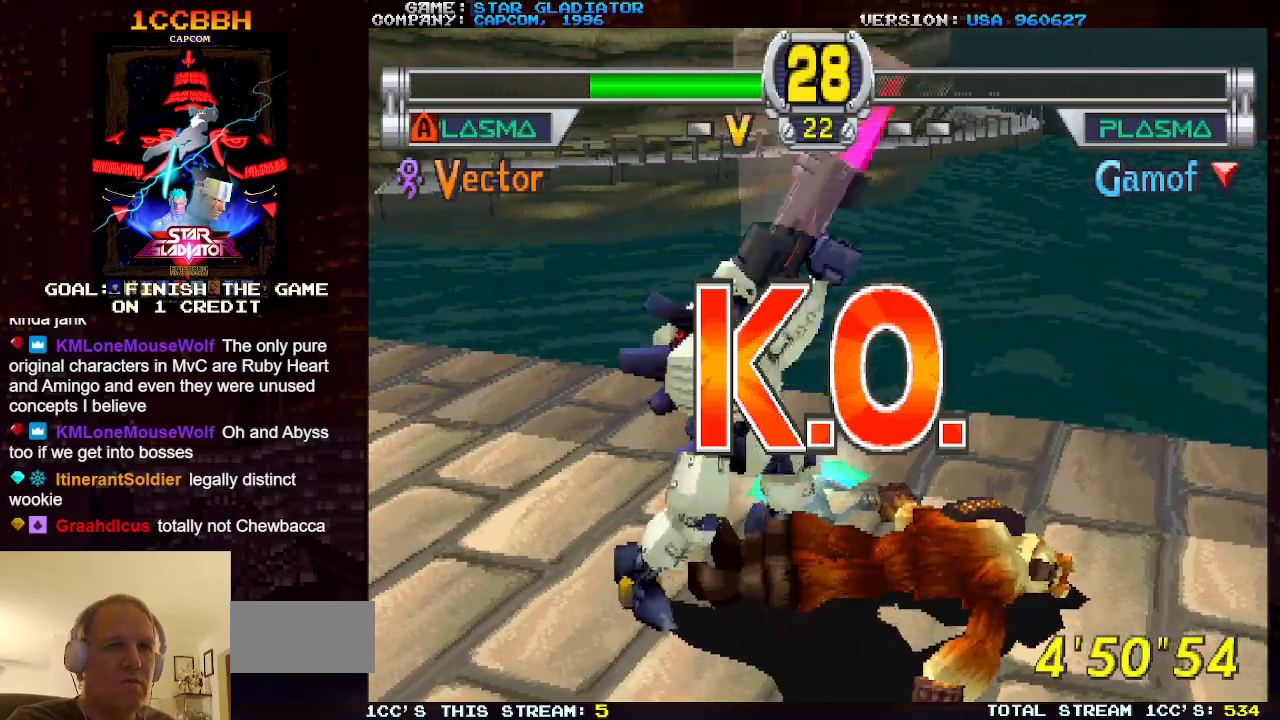
{"buttons": [], "left_stick": "right", "events": [[50, "SQUARE", "up"]]}
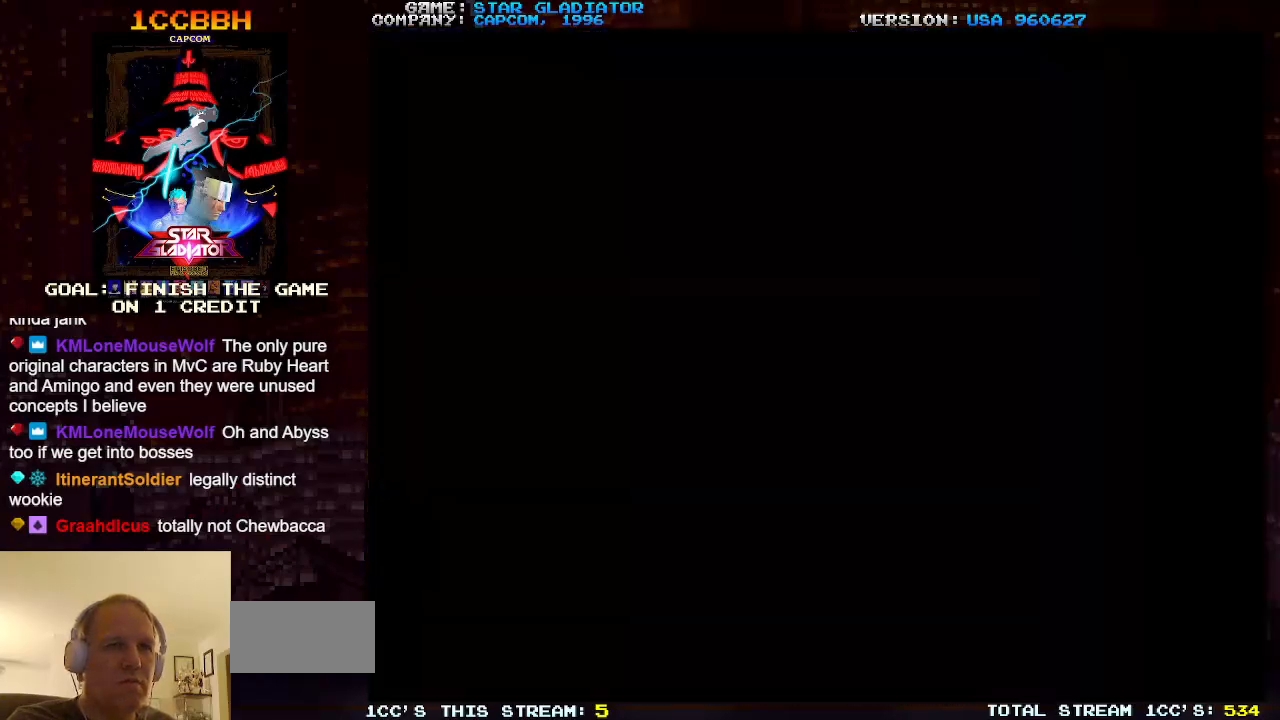
{"buttons": [], "left_stick": "right", "events": [[67, "SQUARE", "down"], [133, "SQUARE", "up"], [233, "SQUARE", "down"], [300, "SQUARE", "up"]]}
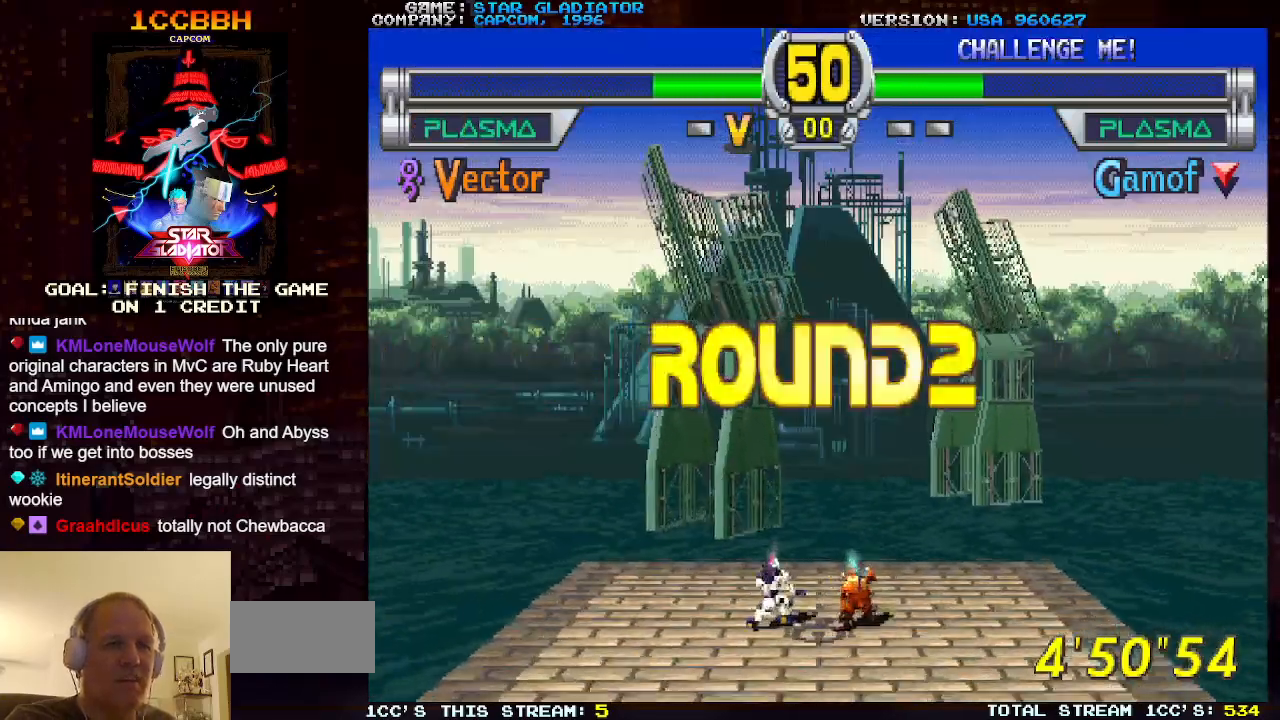
{"buttons": [], "left_stick": "center", "events": [[350, "left_stick", "center"]]}
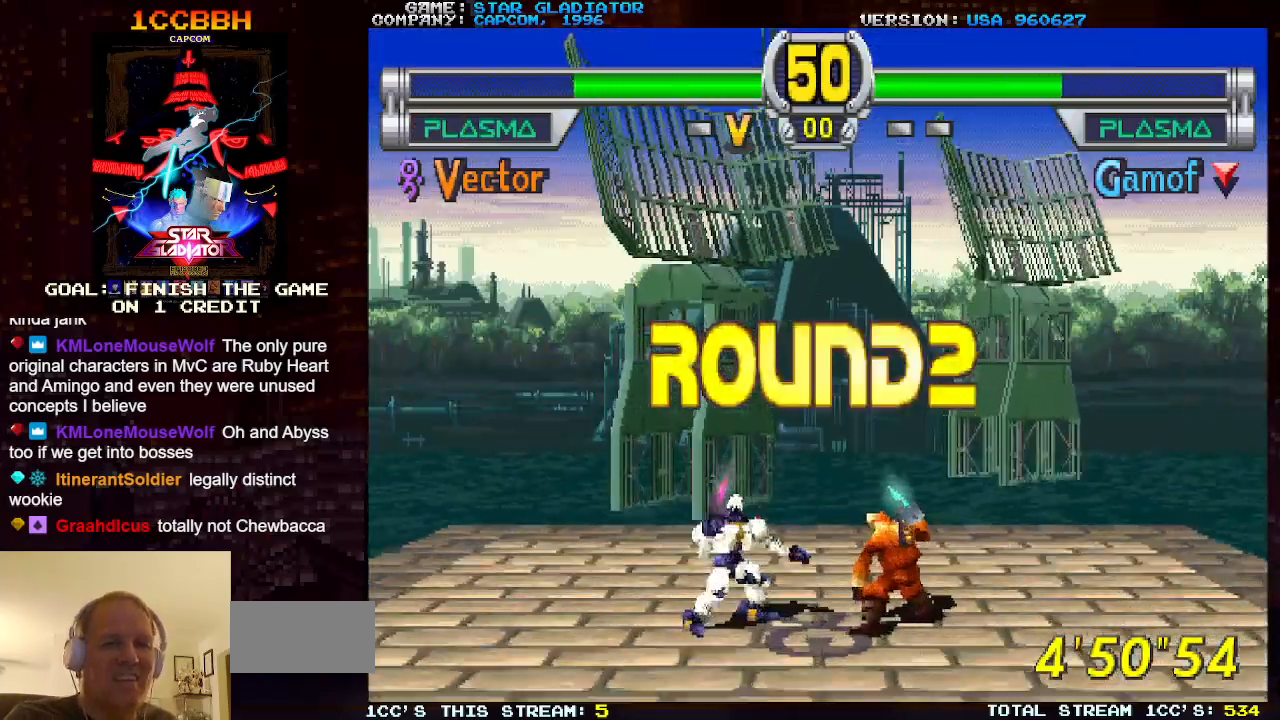
{"buttons": [], "left_stick": "center", "events": []}
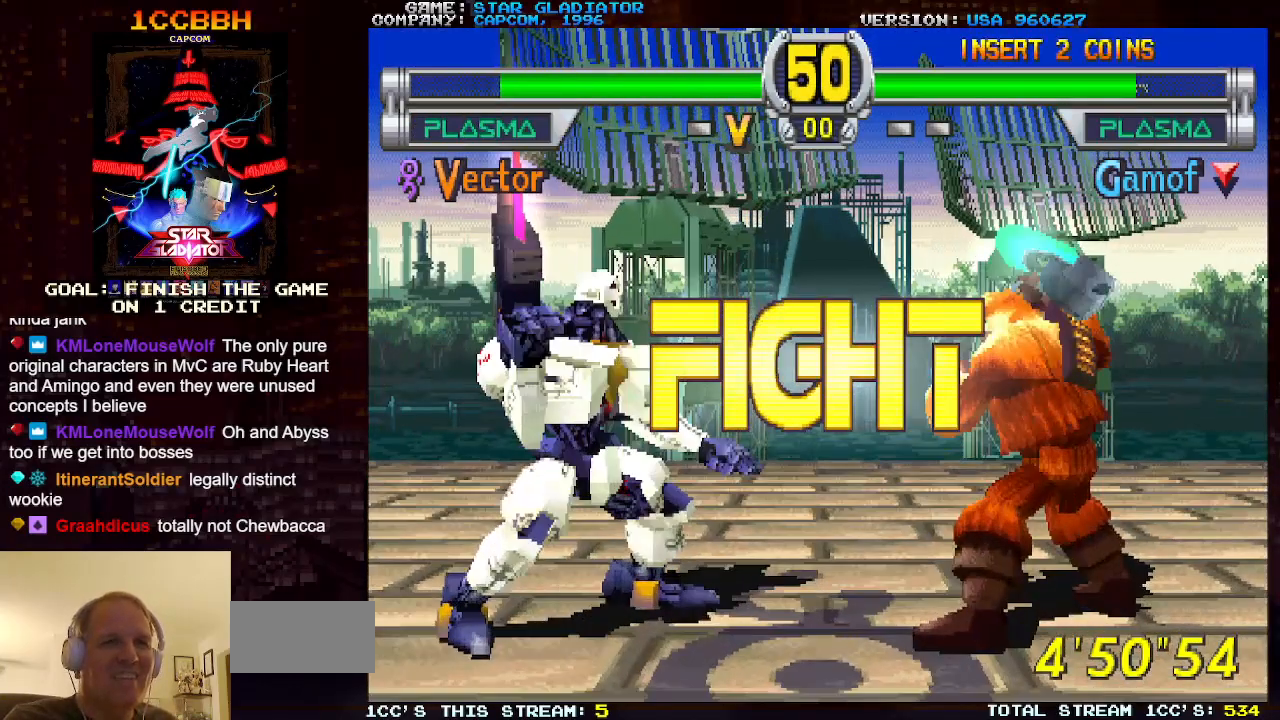
{"buttons": [], "left_stick": "left", "events": [[283, "left_stick", "left"], [383, "left_stick", "center"], [467, "left_stick", "left"]]}
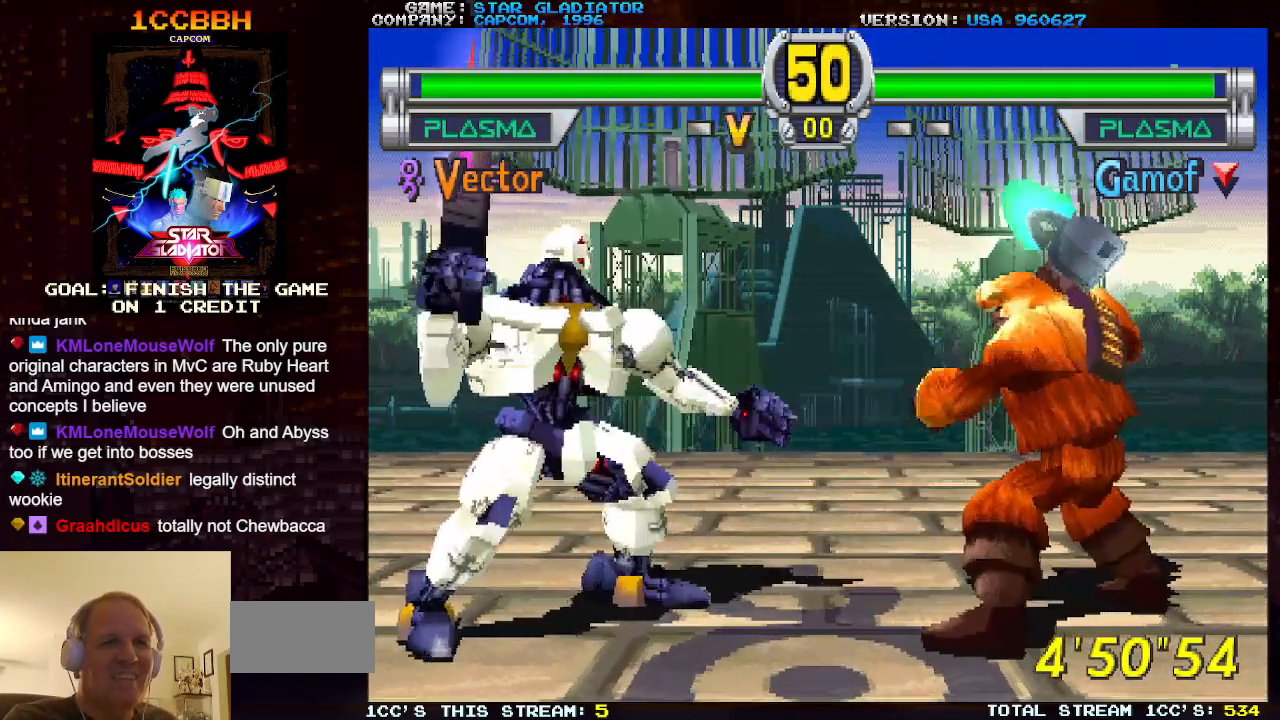
{"buttons": [], "left_stick": "left", "events": [[33, "left_stick", "center"], [117, "left_stick", "left"], [183, "left_stick", "center"], [267, "left_stick", "left"], [350, "left_stick", "center"], [400, "left_stick", "left"]]}
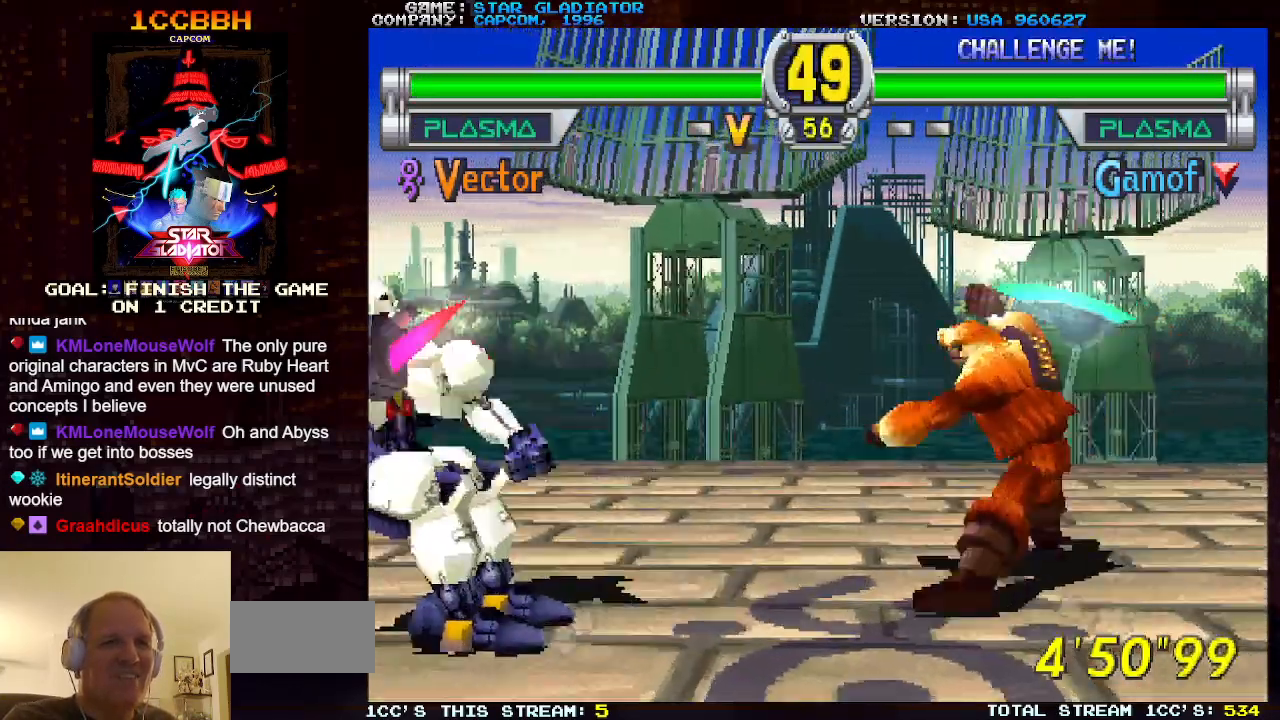
{"buttons": [], "left_stick": "down-right", "events": [[83, "left_stick", "center"], [200, "SQUARE", "down"], [200, "left_stick", "down-right"], [283, "SQUARE", "up"], [367, "SQUARE", "down"], [483, "SQUARE", "up"]]}
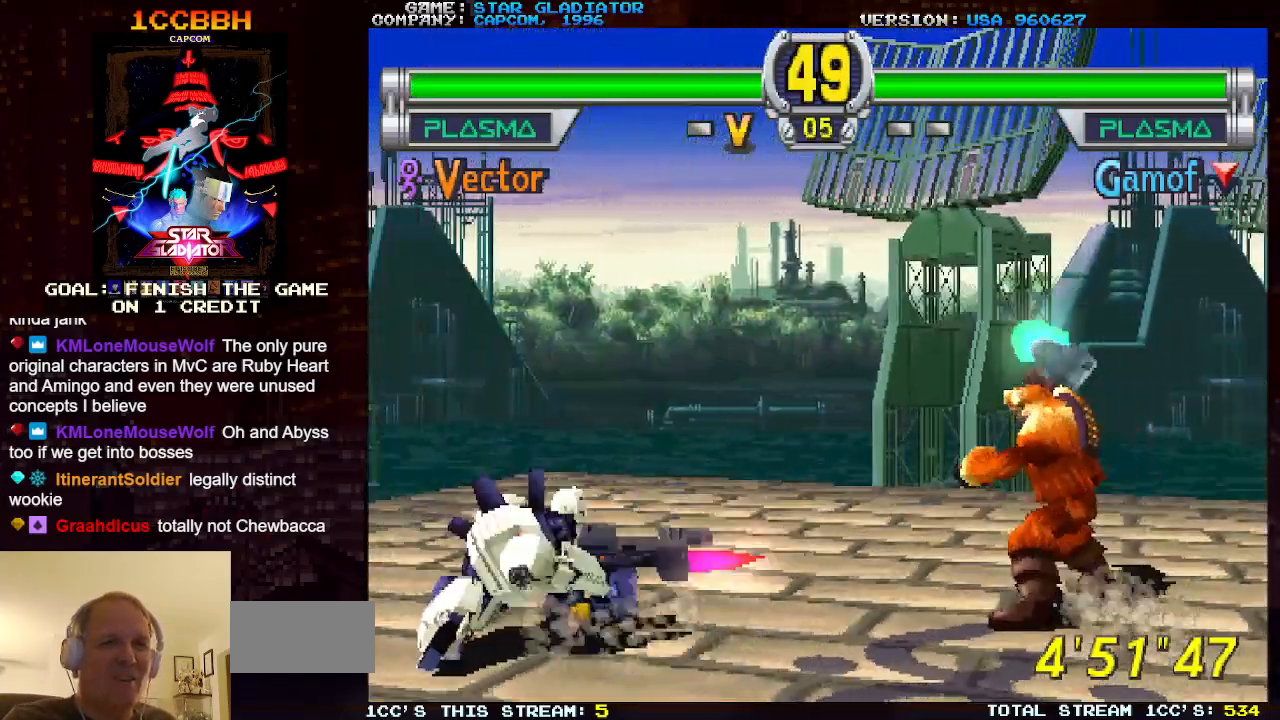
{"buttons": [], "left_stick": "center", "events": [[283, "left_stick", "center"]]}
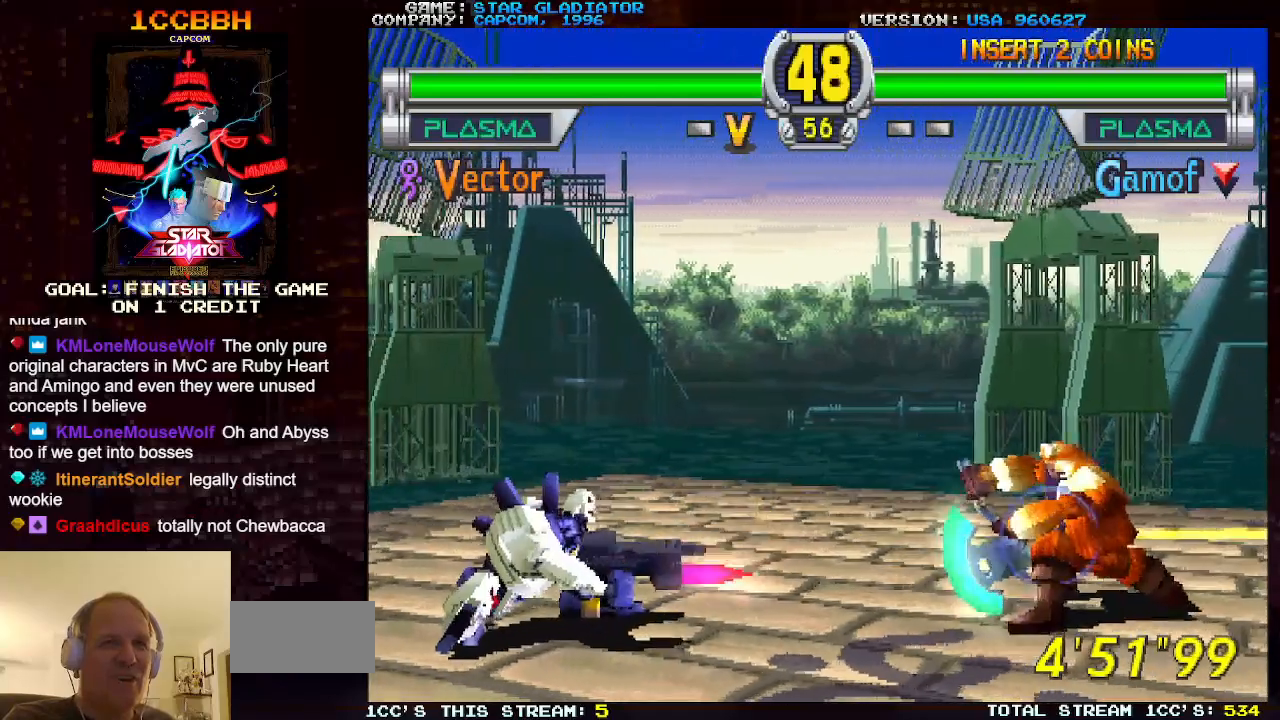
{"buttons": [], "left_stick": "left", "events": [[433, "left_stick", "left"]]}
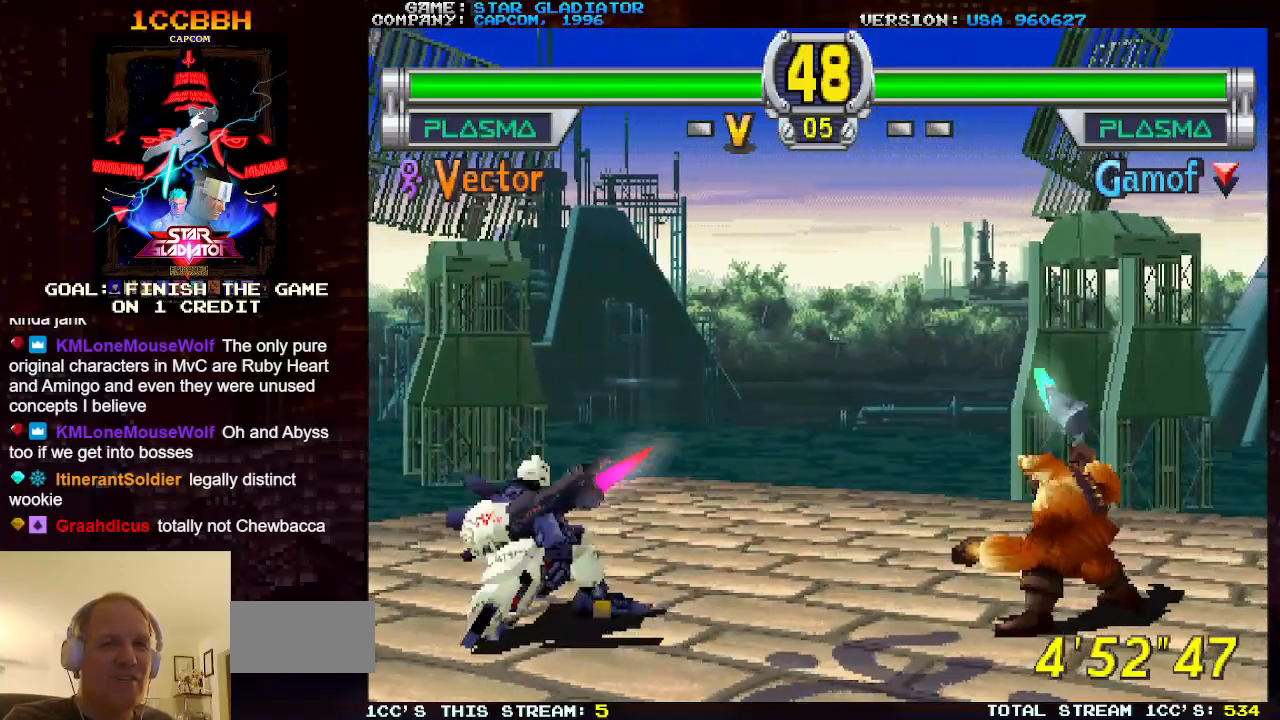
{"buttons": [], "left_stick": "right", "events": [[67, "left_stick", "center"], [133, "left_stick", "left"], [483, "left_stick", "right"]]}
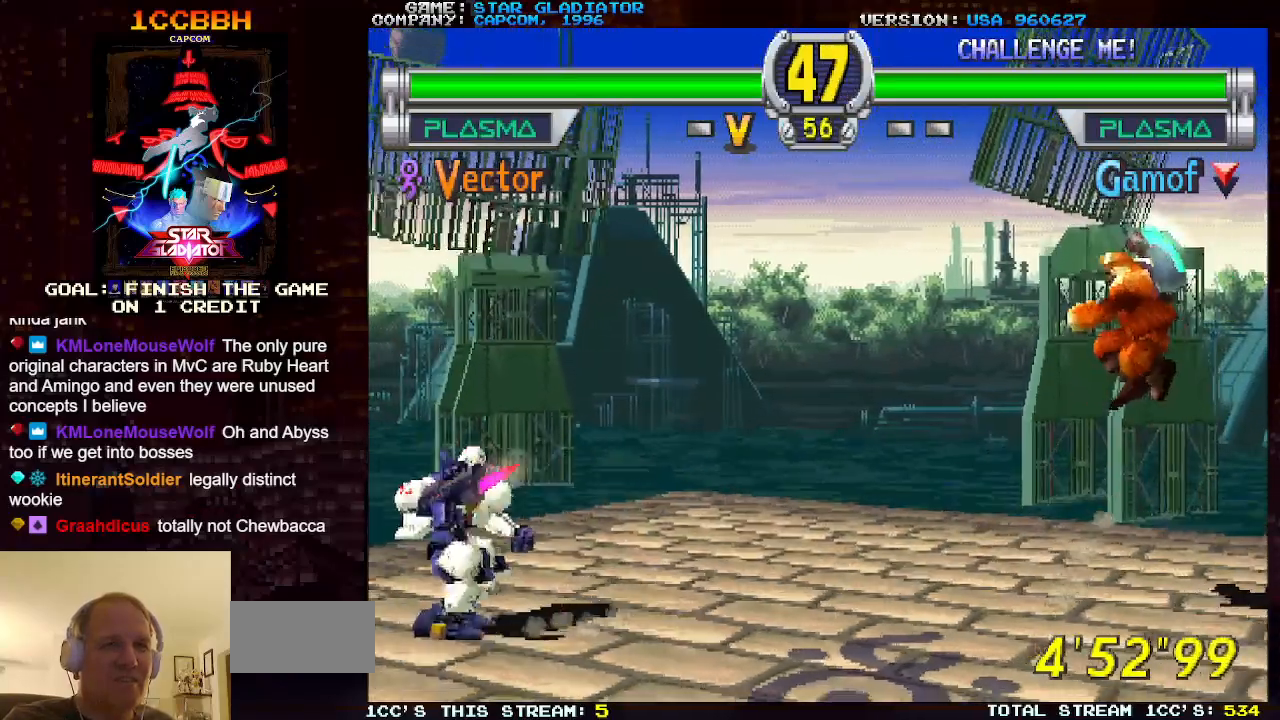
{"buttons": [], "left_stick": "center", "events": [[17, "left_stick", "down-right"], [33, "SQUARE", "down"], [150, "SQUARE", "up"], [233, "SQUARE", "down"], [333, "SQUARE", "up"], [467, "left_stick", "center"]]}
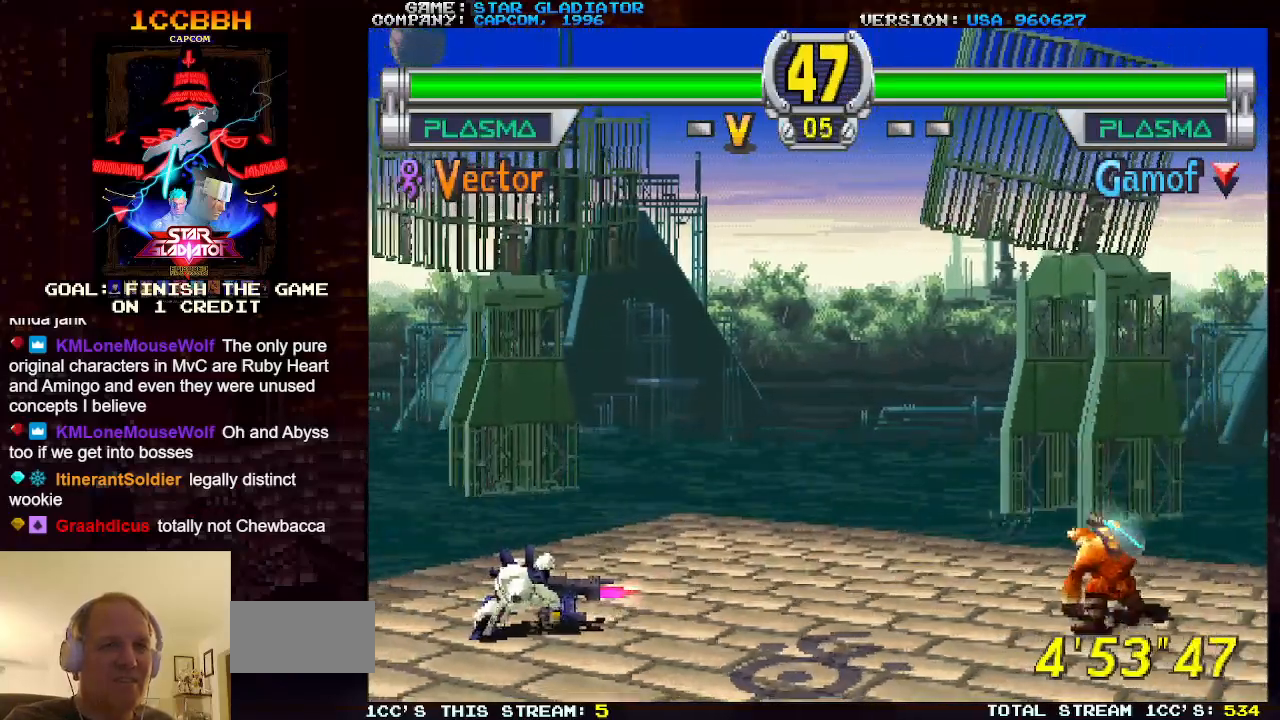
{"buttons": [], "left_stick": "center", "events": []}
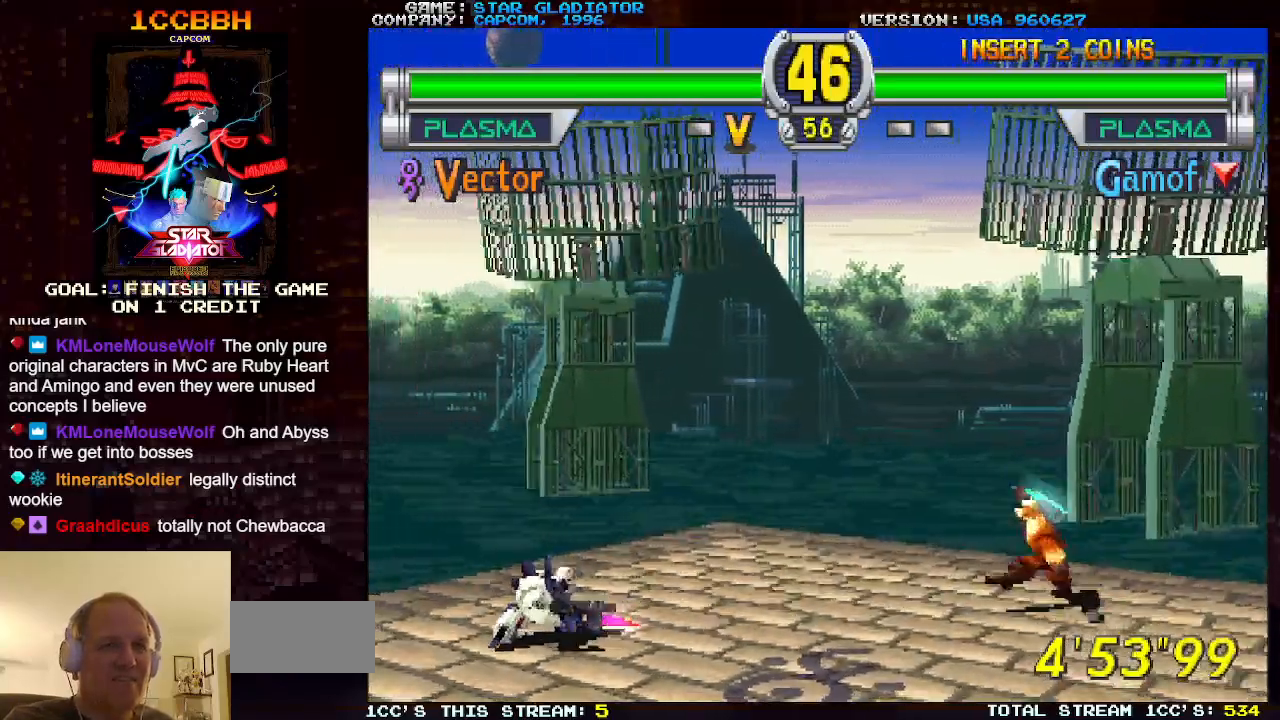
{"buttons": [], "left_stick": "center", "events": []}
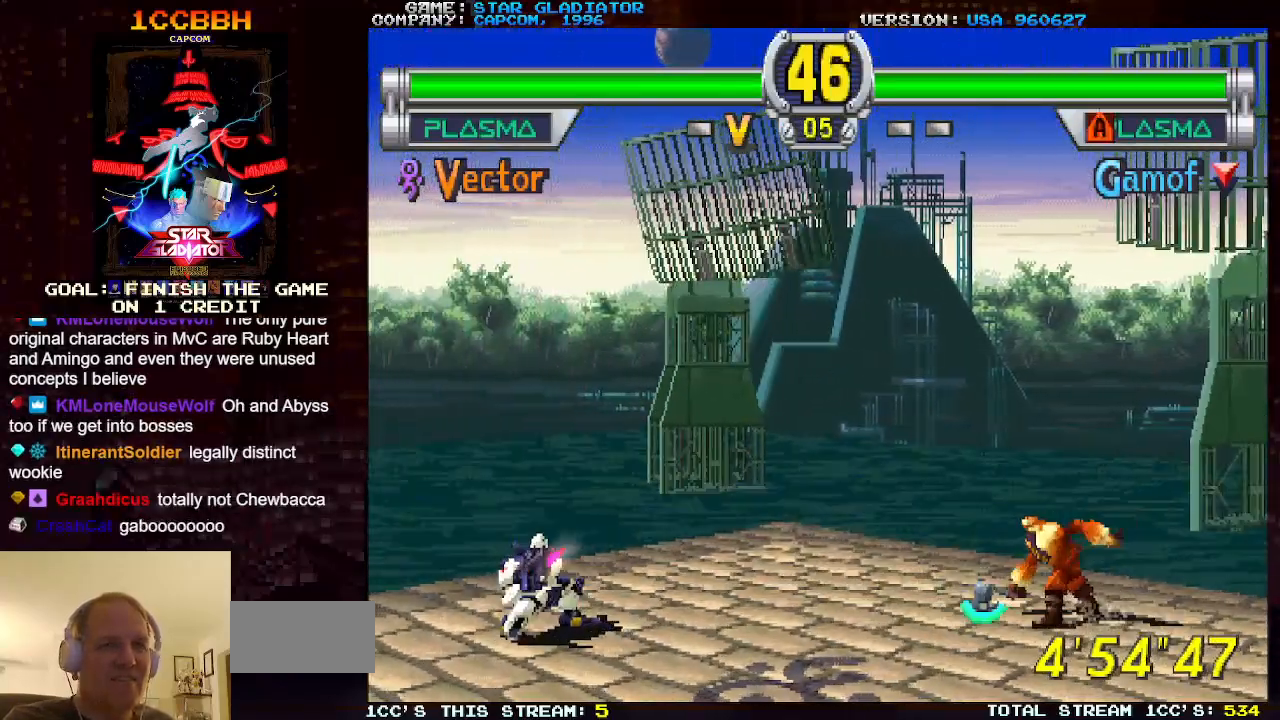
{"buttons": [], "left_stick": "down-right", "events": [[133, "left_stick", "down-right"], [183, "SQUARE", "down"], [283, "SQUARE", "up"]]}
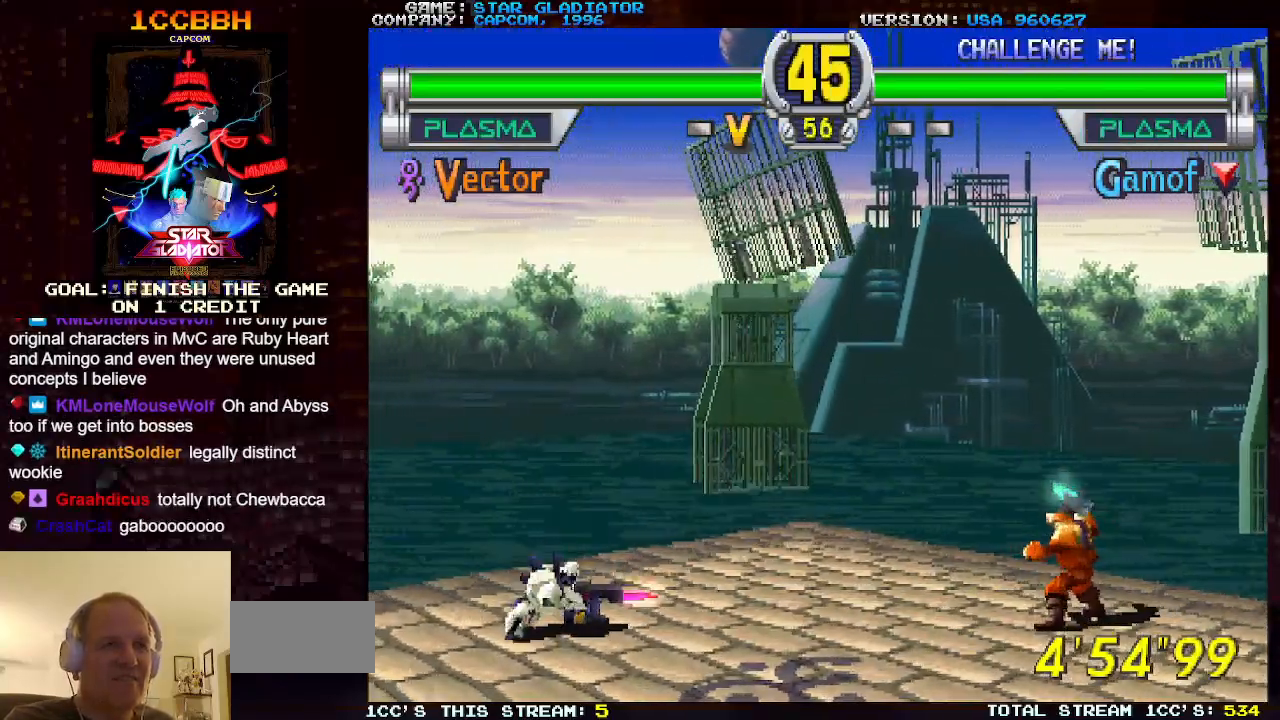
{"buttons": [], "left_stick": "center", "events": [[17, "left_stick", "center"]]}
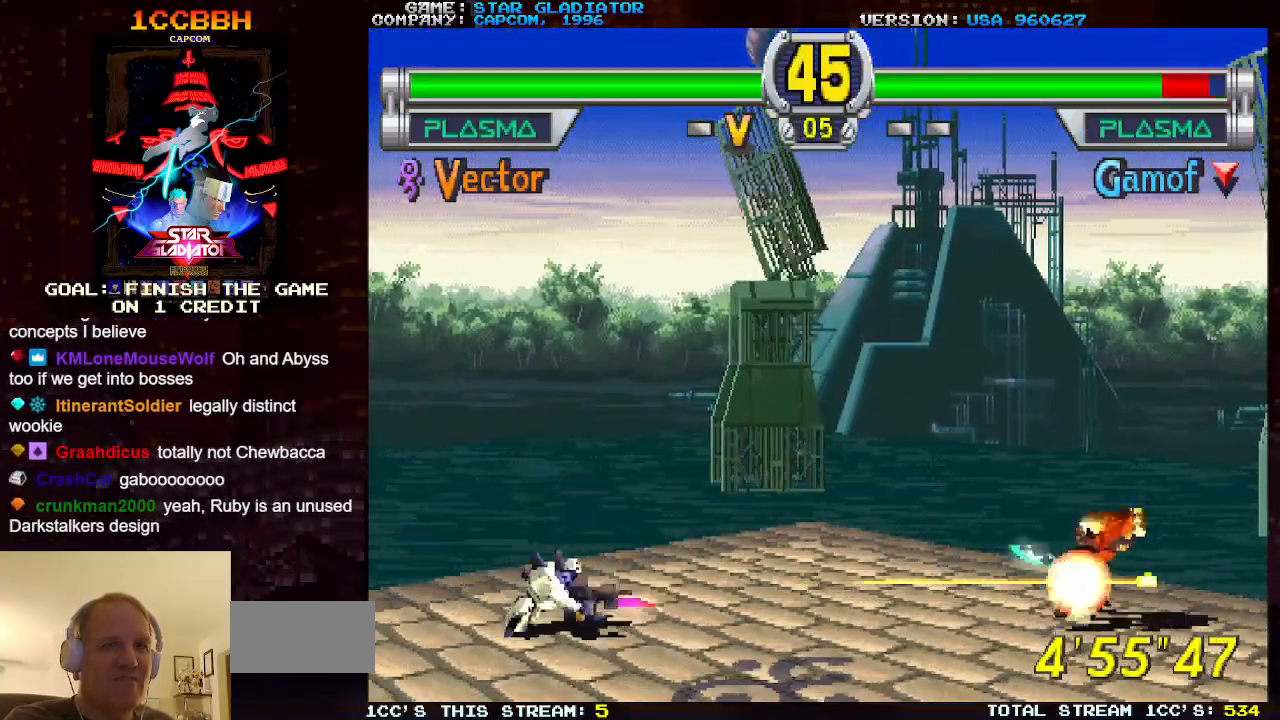
{"buttons": [], "left_stick": "right", "events": [[483, "left_stick", "right"]]}
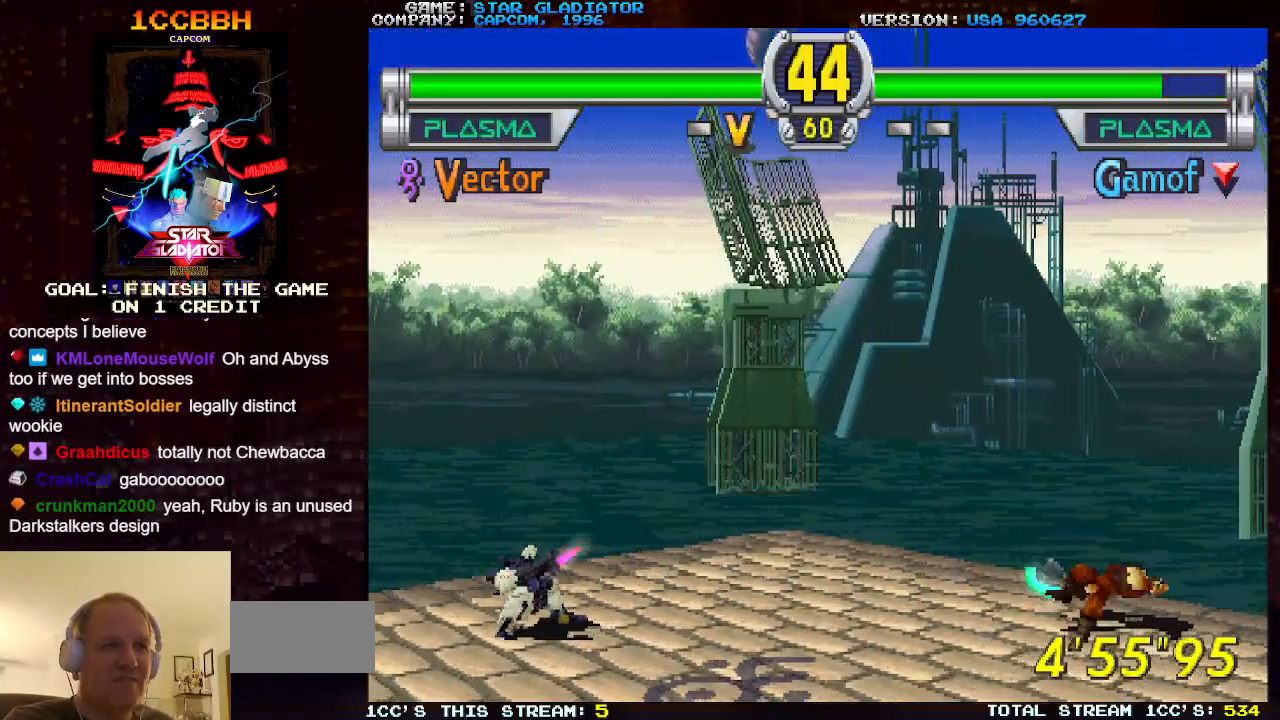
{"buttons": [], "left_stick": "right", "events": [[83, "left_stick", "center"], [150, "left_stick", "right"]]}
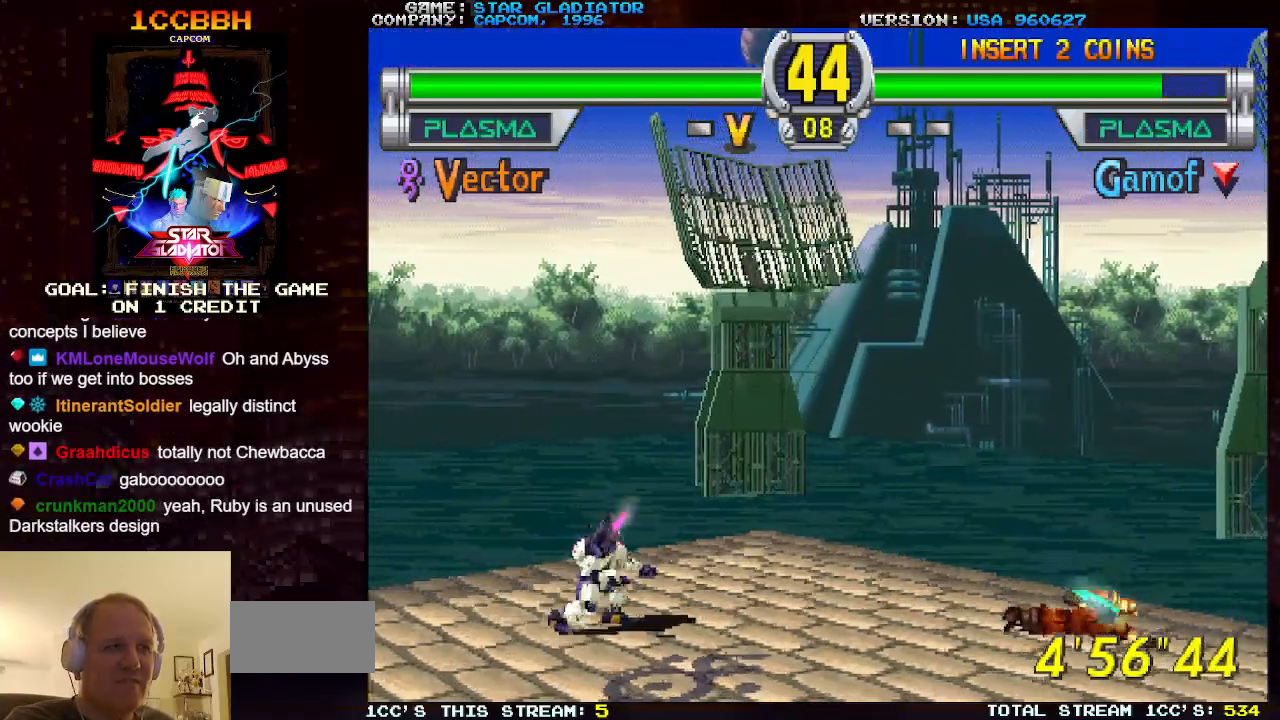
{"buttons": [], "left_stick": "left", "events": [[100, "left_stick", "left"]]}
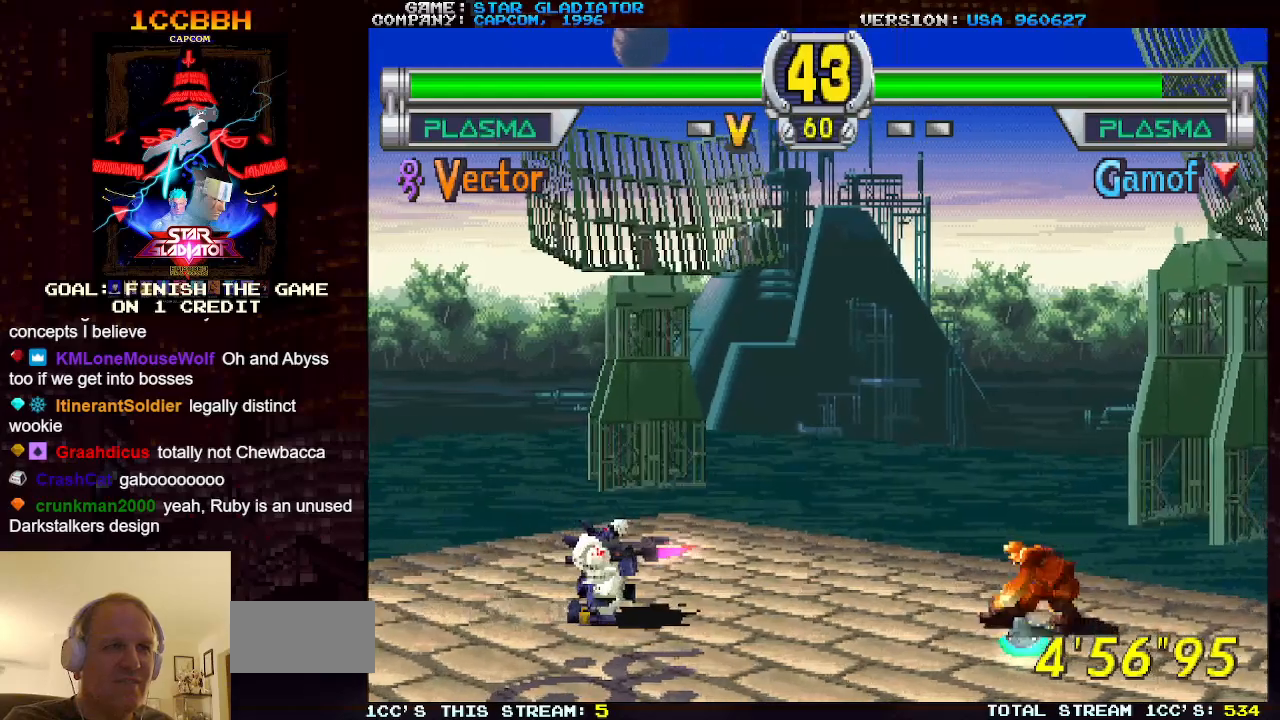
{"buttons": [], "left_stick": "center", "events": [[17, "left_stick", "center"], [83, "left_stick", "down-right"], [117, "SQUARE", "down"], [233, "SQUARE", "up"], [450, "left_stick", "center"]]}
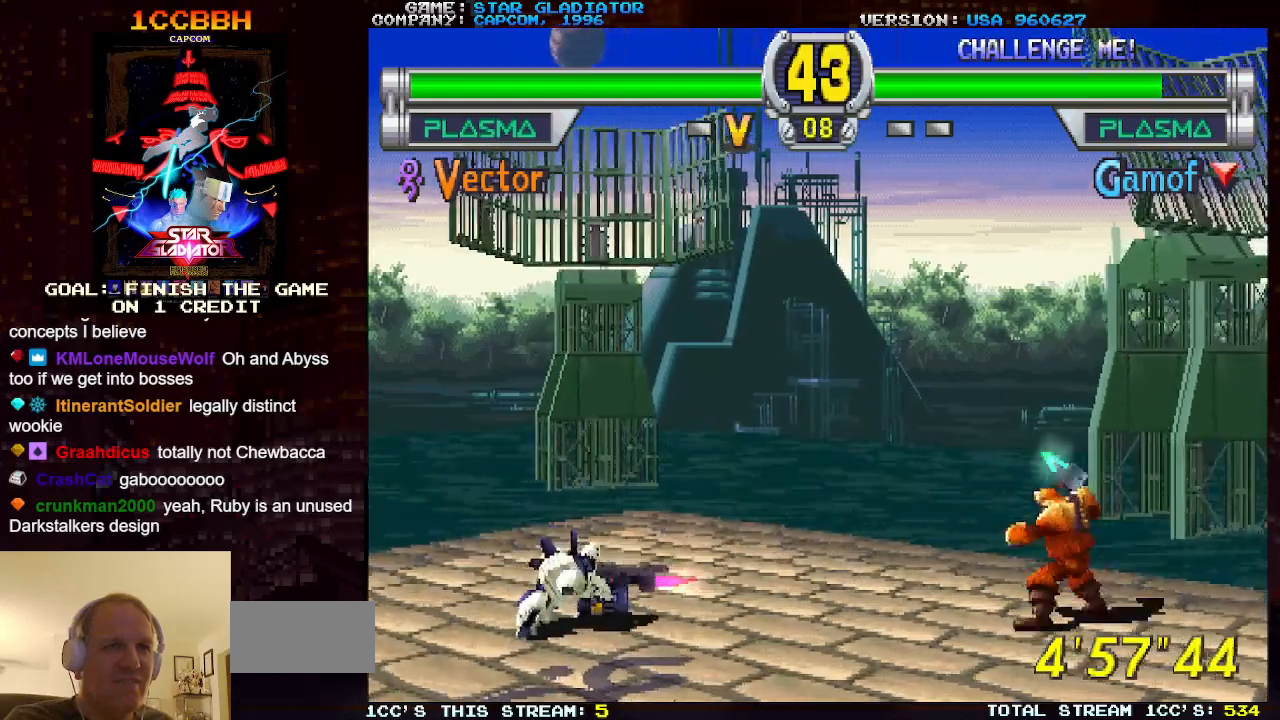
{"buttons": [], "left_stick": "center", "events": []}
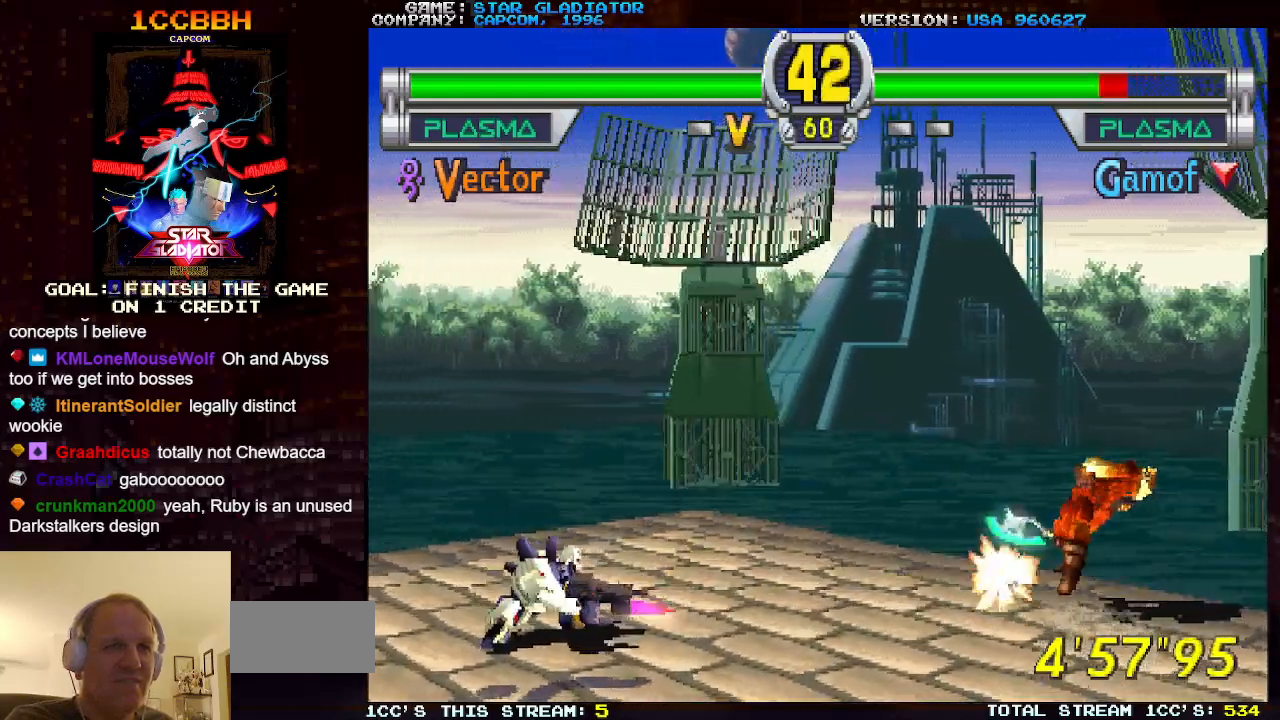
{"buttons": [], "left_stick": "right", "events": [[283, "left_stick", "right"], [383, "left_stick", "center"], [467, "left_stick", "right"]]}
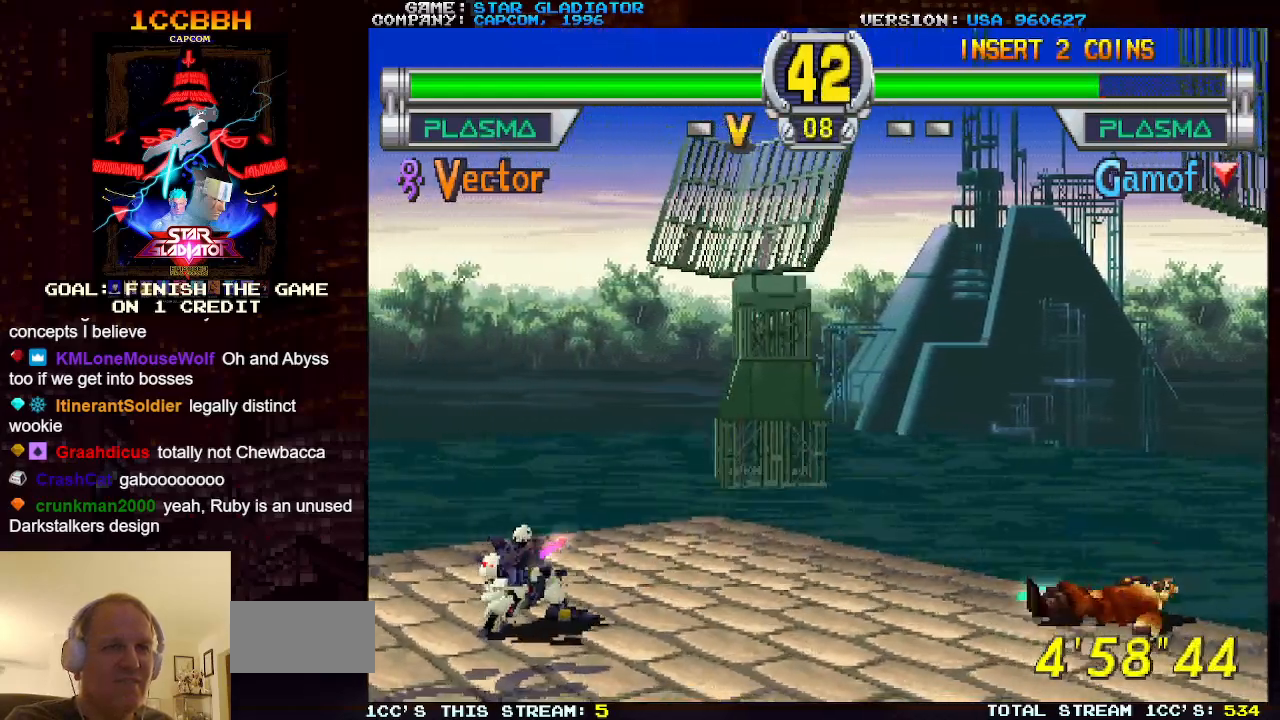
{"buttons": [], "left_stick": "left", "events": [[200, "left_stick", "center"], [250, "left_stick", "left"]]}
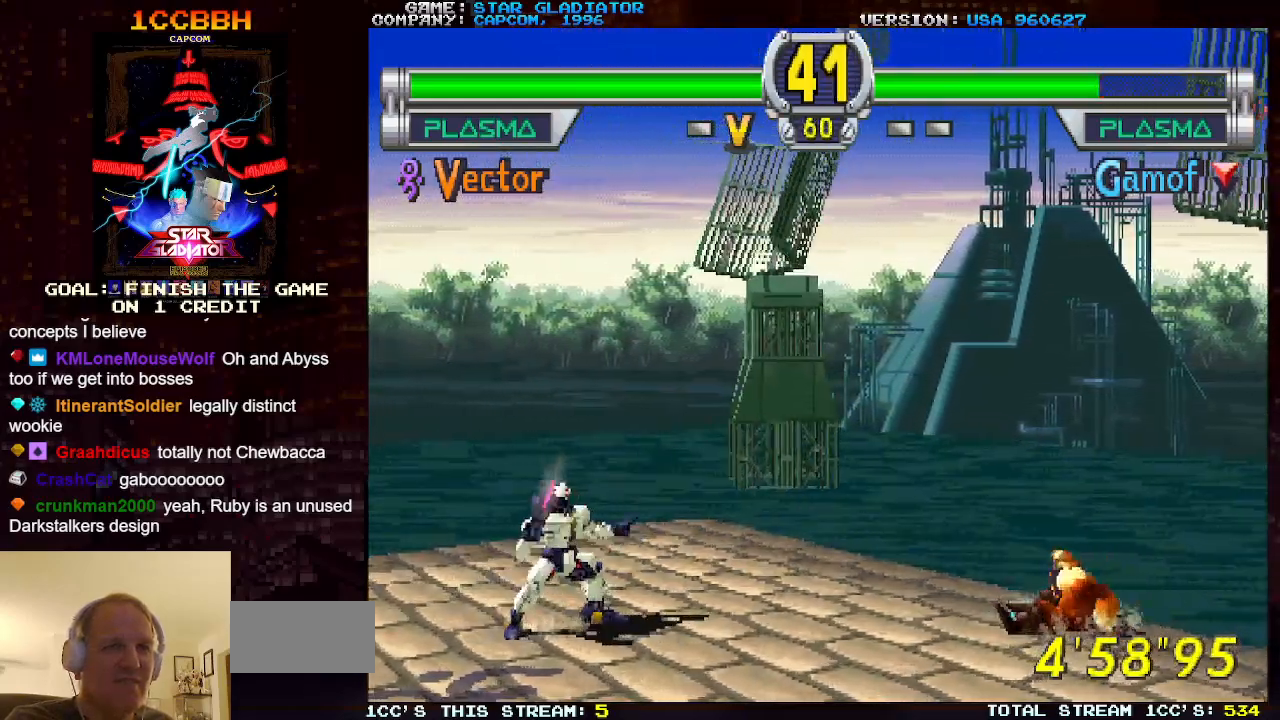
{"buttons": [], "left_stick": "down-right", "events": [[150, "left_stick", "center"], [200, "left_stick", "right"], [250, "left_stick", "down-right"], [267, "SQUARE", "down"], [367, "SQUARE", "up"]]}
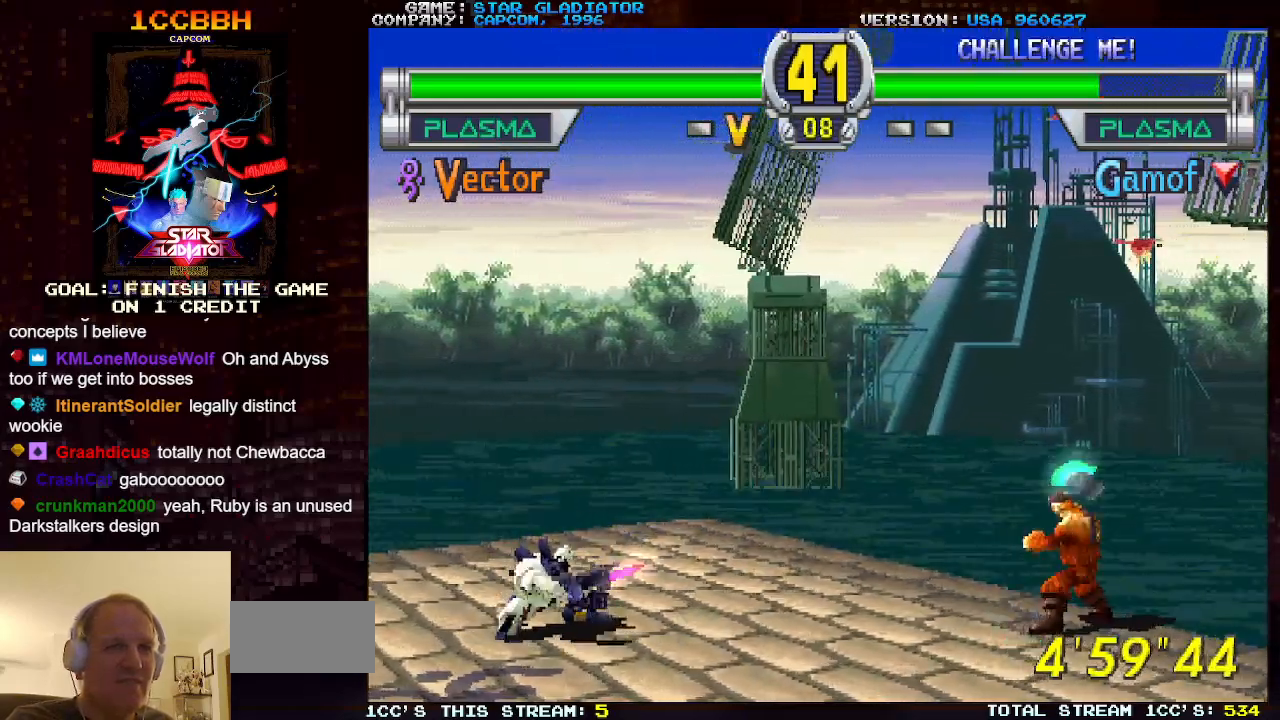
{"buttons": [], "left_stick": "center", "events": [[100, "left_stick", "center"]]}